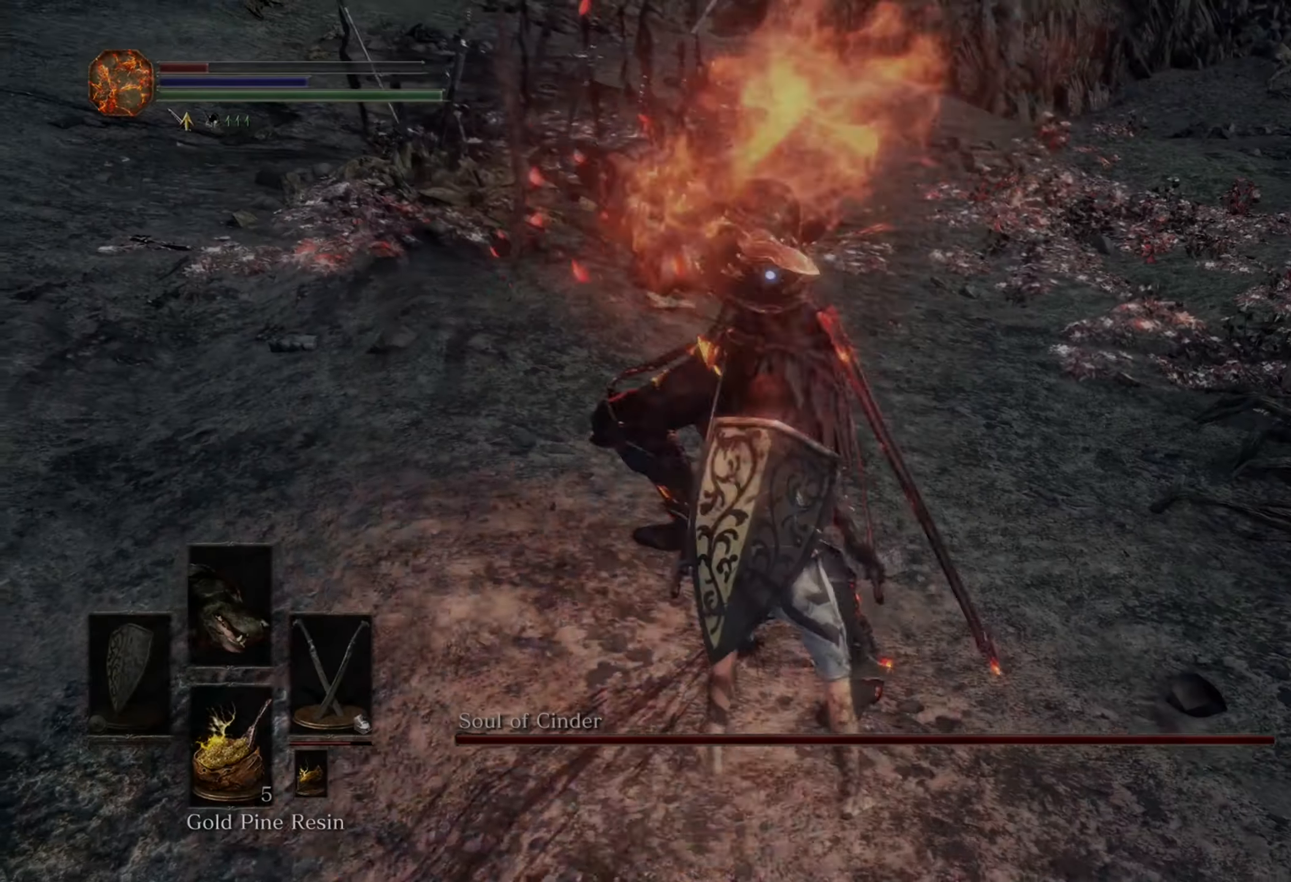
Gameplay with a controller (PlayStation layout); each line is a JSON object with the inputs held at the frame after it (dt_ms = milliseconds from this image to that frame). "events" lists button and stick changes between this image and that frame as [ms after this image, input, new state], when the widget could be followed in between. Not read: CIRCLE L3 R2.
{"dt_ms": 500, "buttons": [], "left_stick": "center", "right_stick": "center", "events": []}
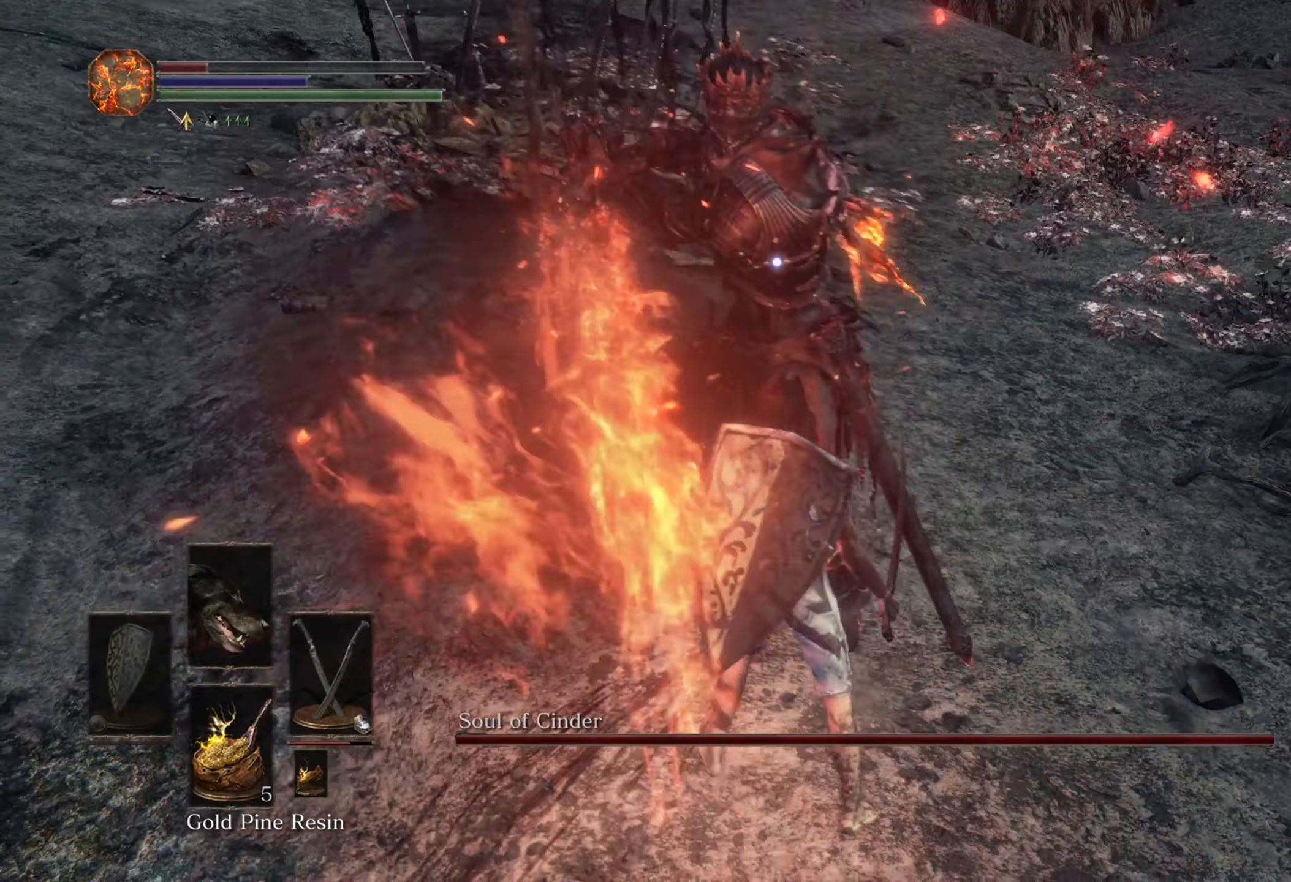
{"dt_ms": 500, "buttons": [], "left_stick": "right", "right_stick": "center", "events": [[333, "left_stick", "right"]]}
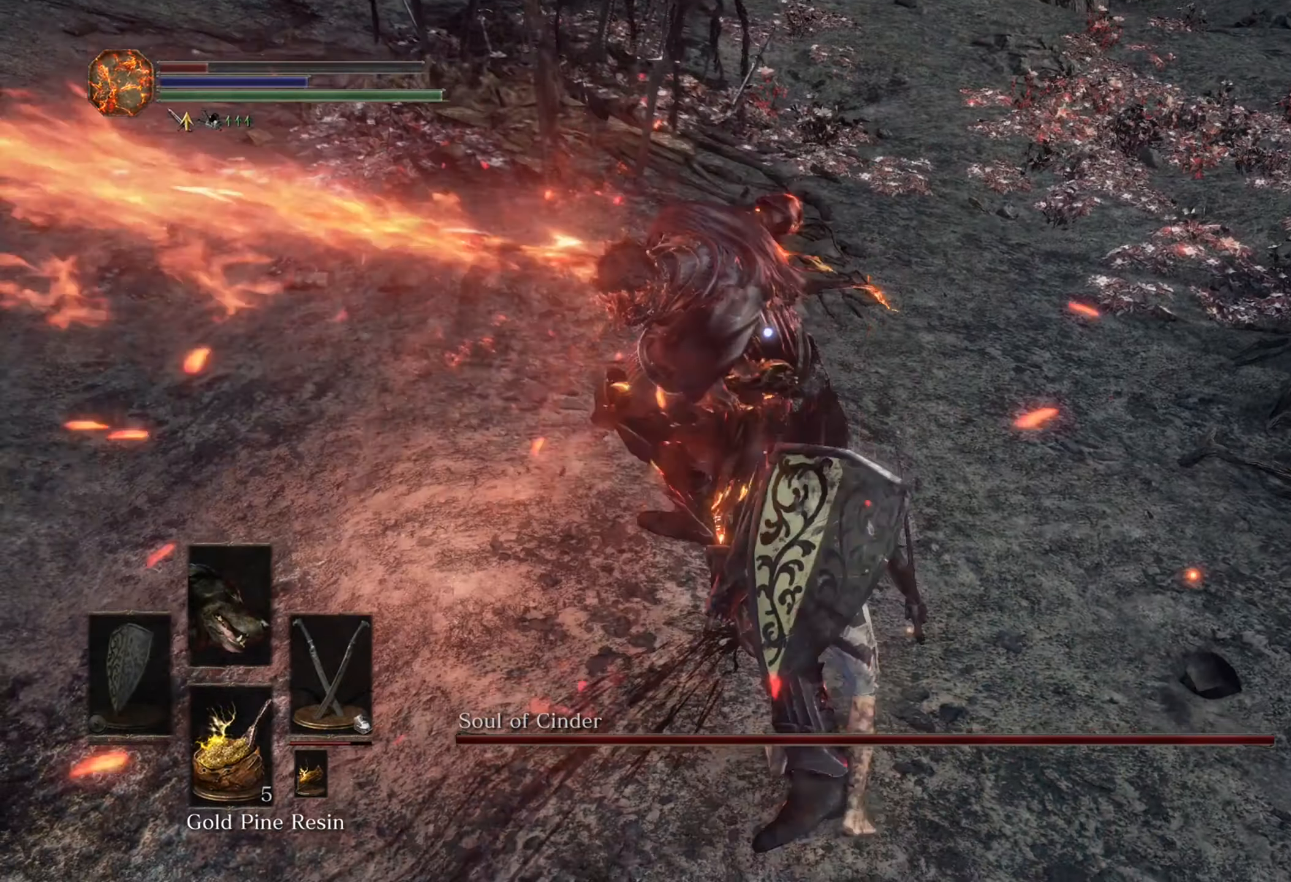
{"dt_ms": 500, "buttons": [], "left_stick": "up", "right_stick": "center", "events": [[133, "left_stick", "up-right"], [433, "left_stick", "up"]]}
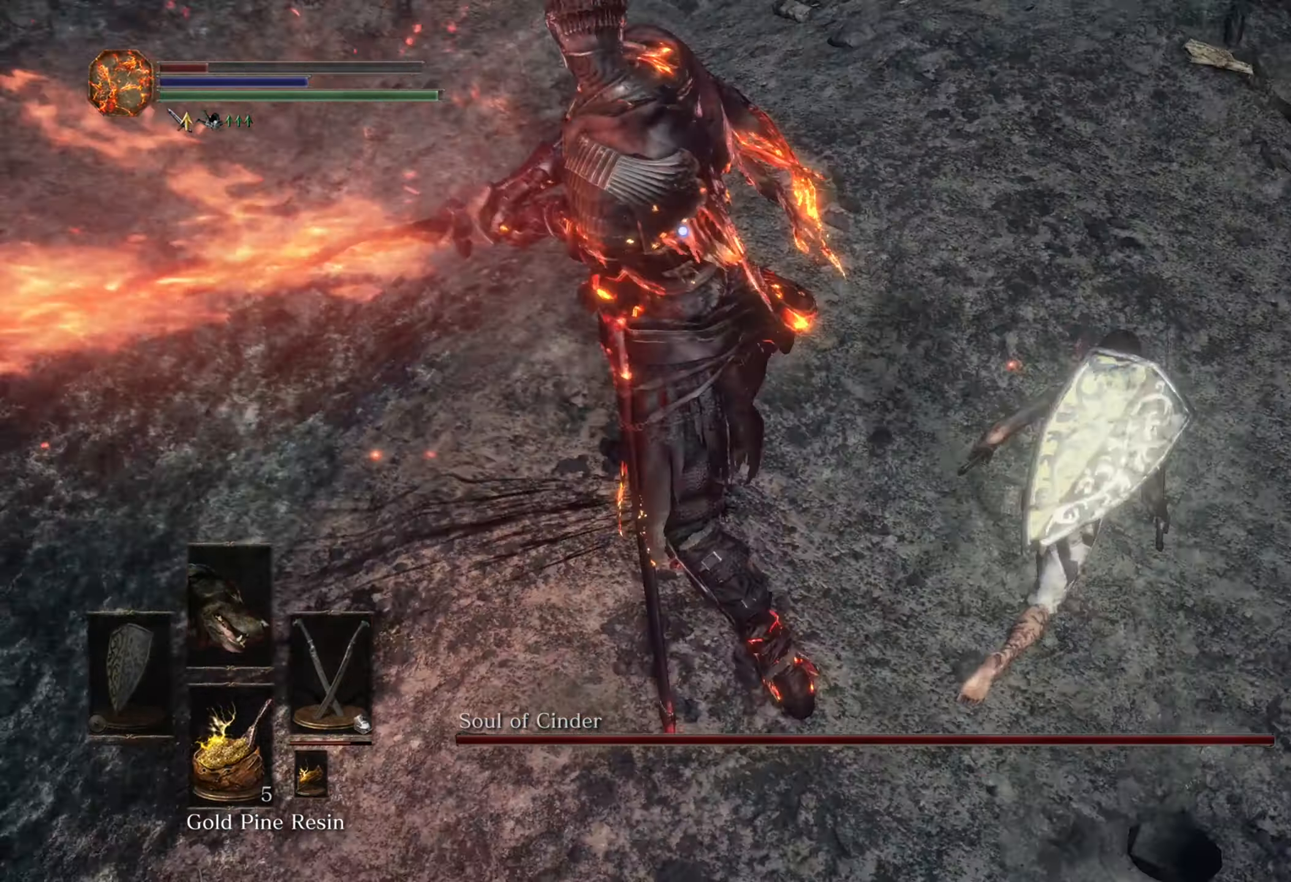
{"dt_ms": 500, "buttons": [], "left_stick": "up", "right_stick": "center", "events": []}
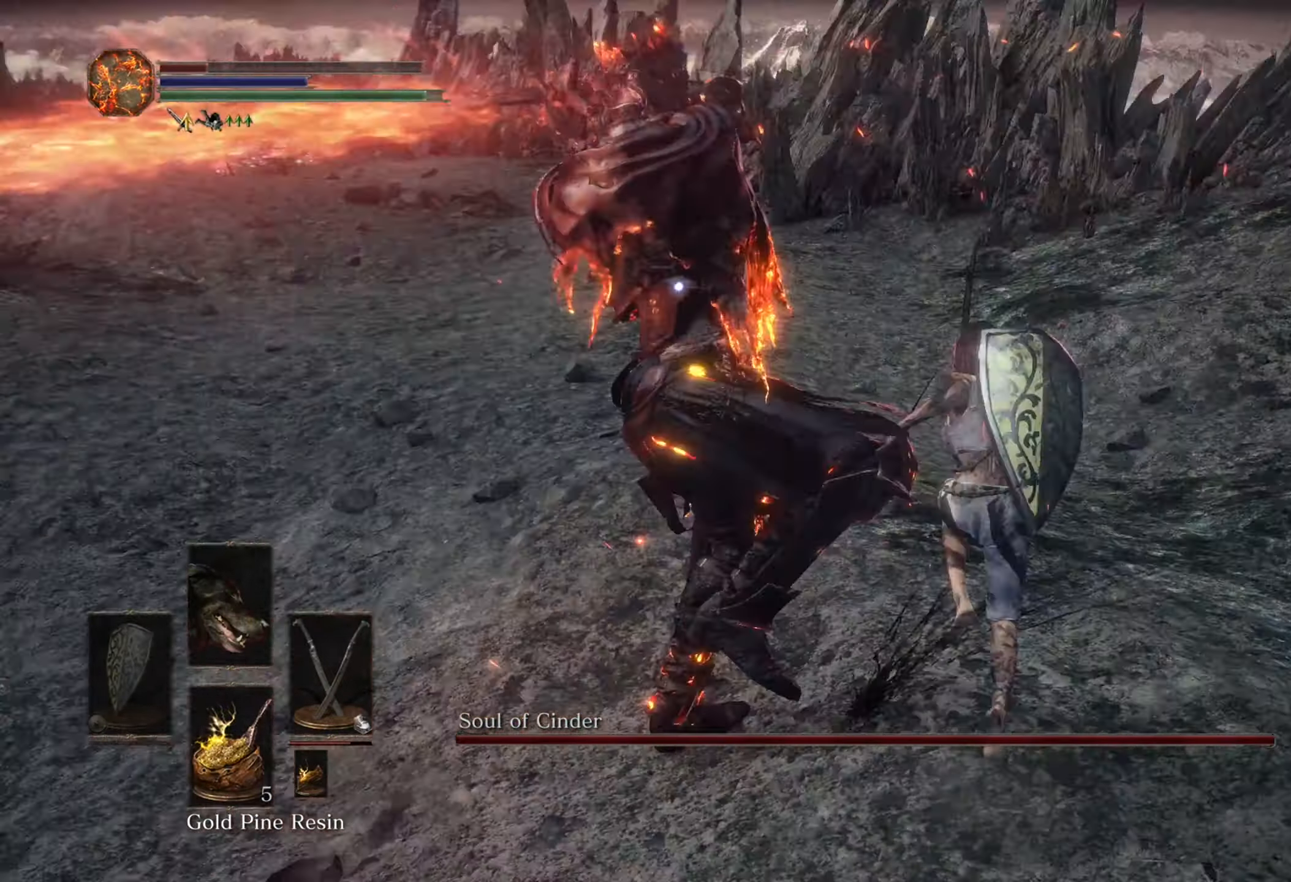
{"dt_ms": 500, "buttons": [], "left_stick": "up-left", "right_stick": "center", "events": [[233, "left_stick", "up-left"]]}
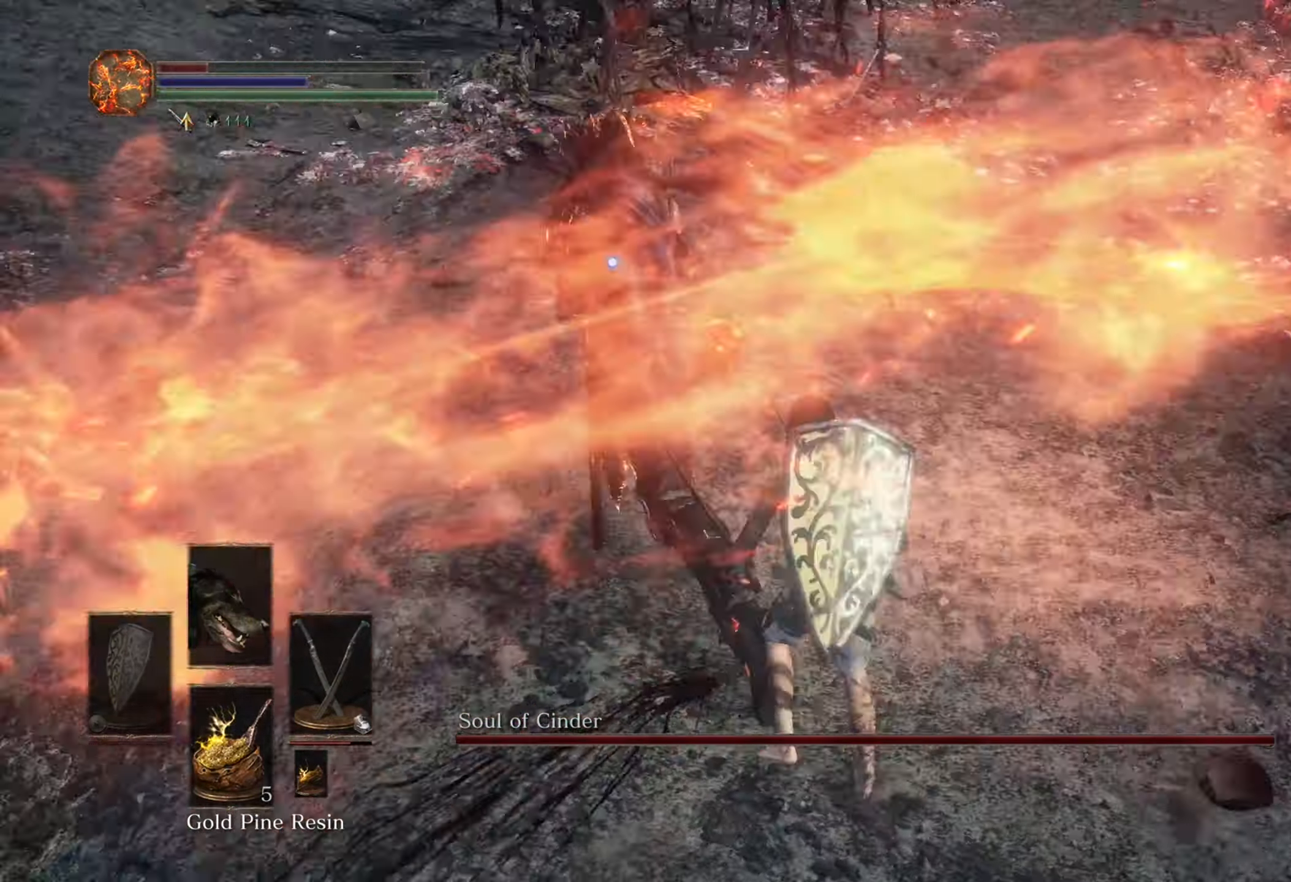
{"dt_ms": 1000, "buttons": [], "left_stick": "up-left", "right_stick": "center", "events": []}
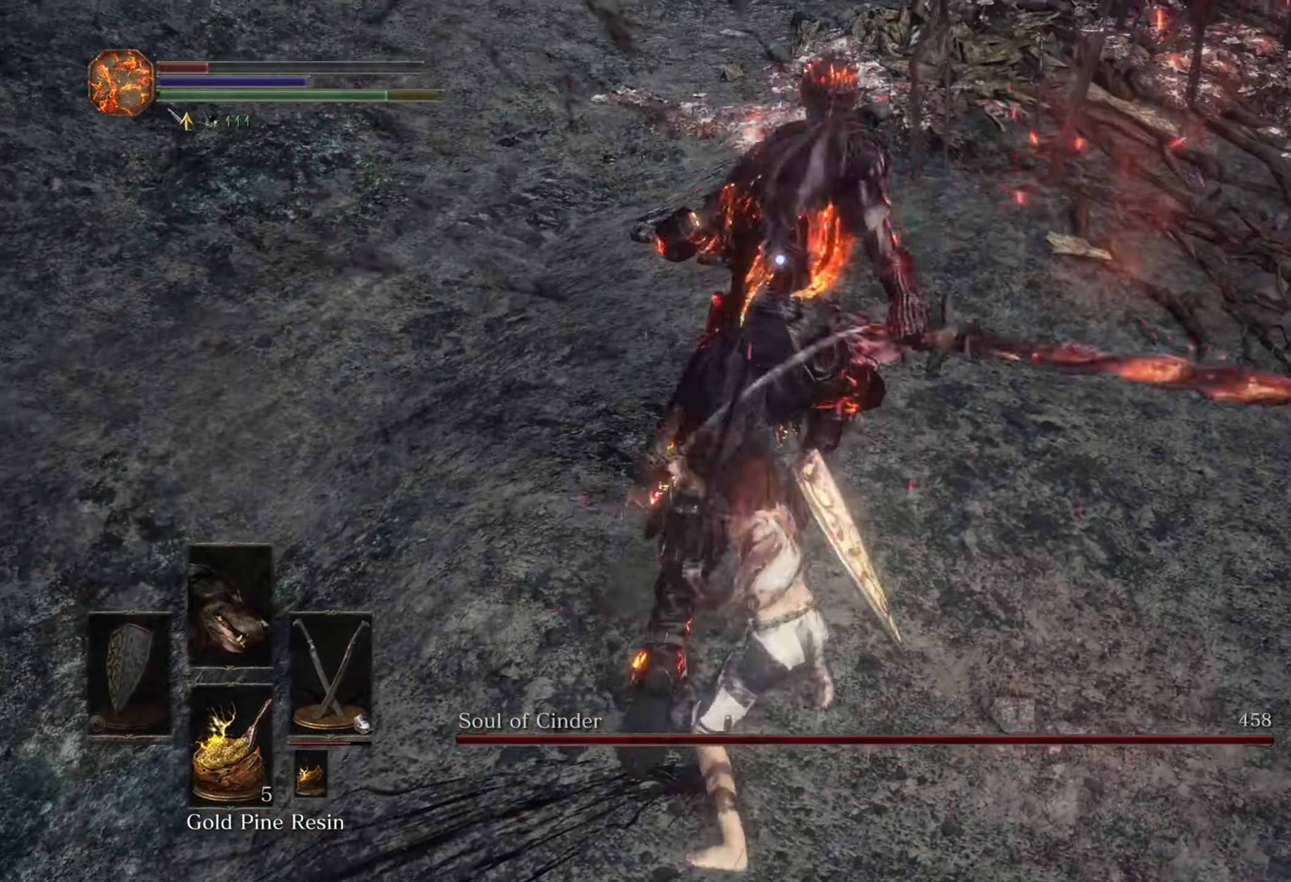
{"dt_ms": 500, "buttons": [], "left_stick": "up-left", "right_stick": "center", "events": []}
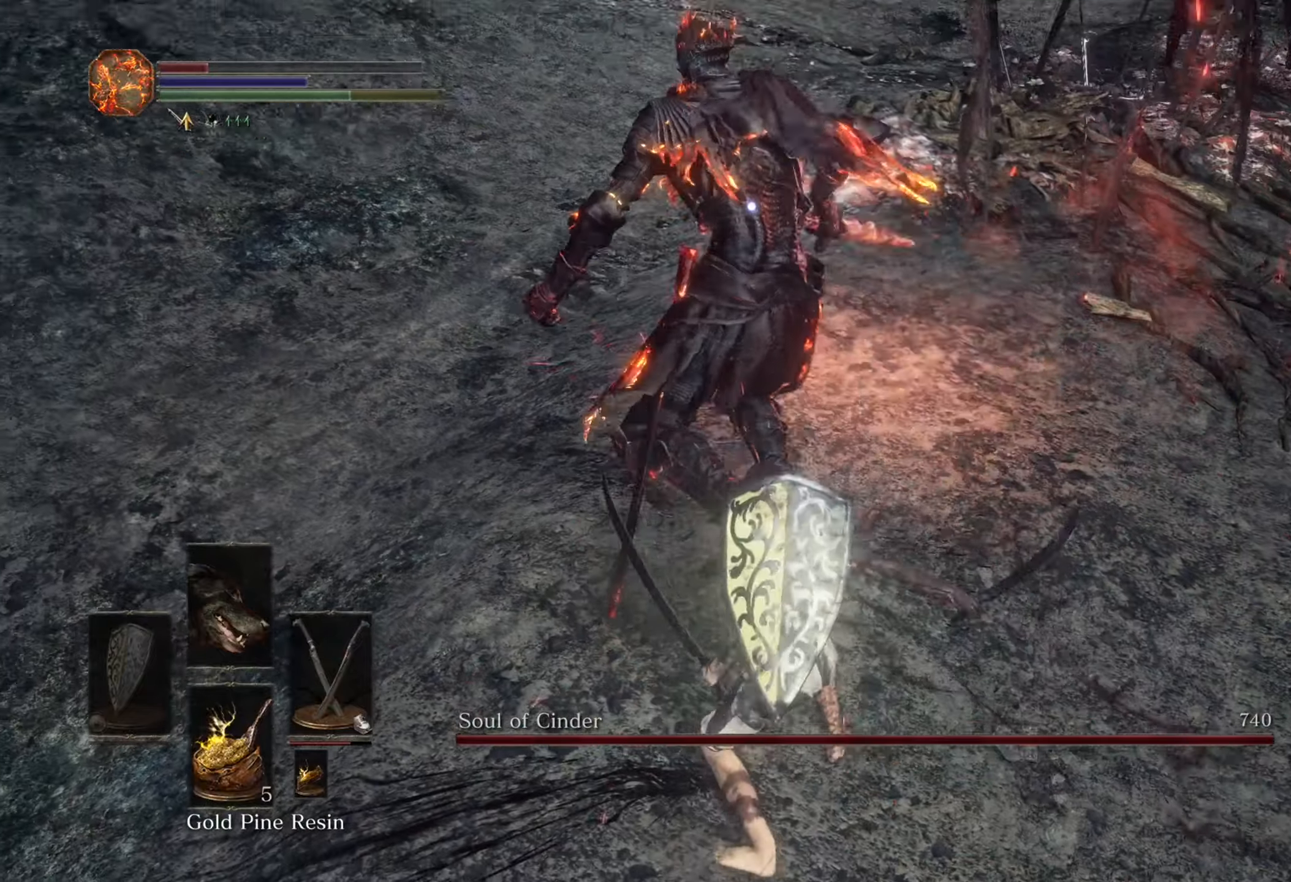
{"dt_ms": 500, "buttons": [], "left_stick": "down-left", "right_stick": "center", "events": [[467, "left_stick", "down-left"]]}
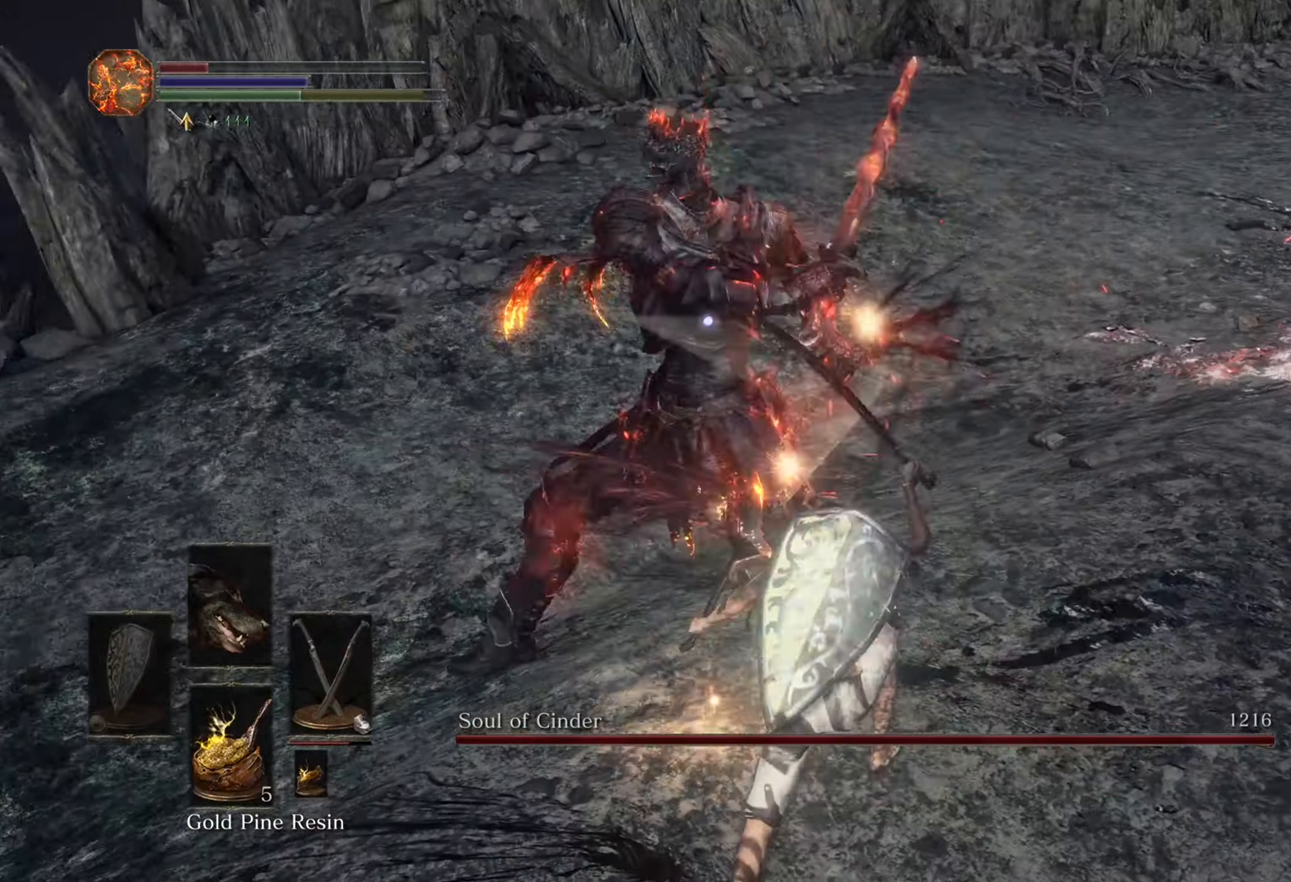
{"dt_ms": 500, "buttons": [], "left_stick": "right", "right_stick": "center", "events": [[134, "left_stick", "down"], [234, "left_stick", "down-right"], [334, "left_stick", "right"]]}
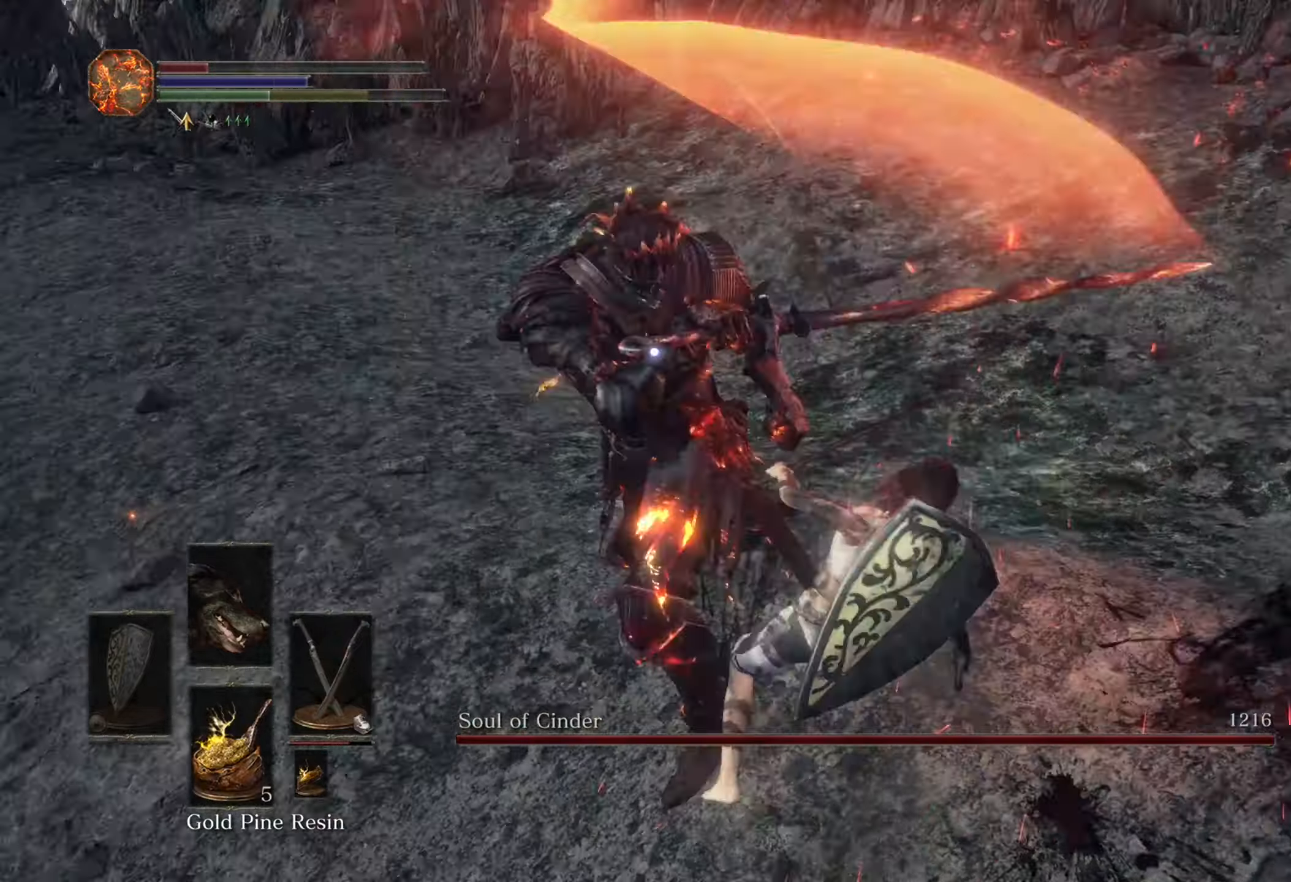
{"dt_ms": 500, "buttons": [], "left_stick": "right", "right_stick": "center", "events": []}